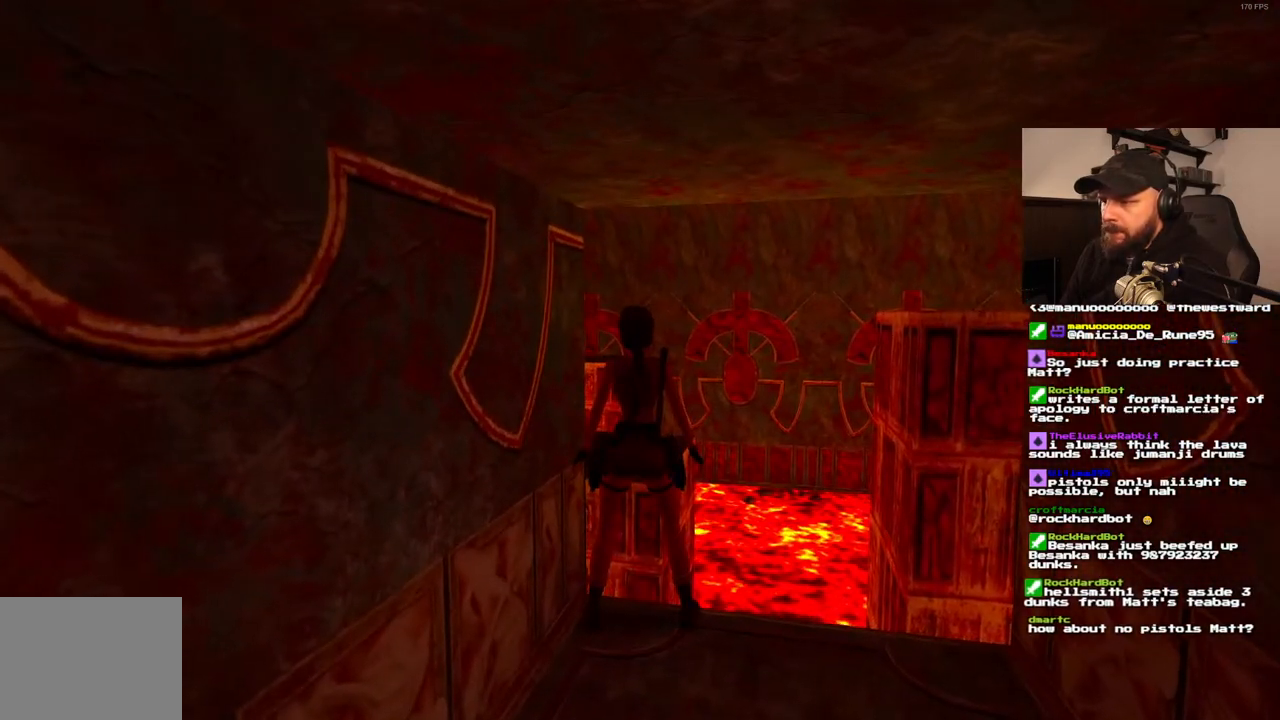
Gameplay with a controller (PlayStation layout); each line is a JSON object with the inputs held at the frame after it. "events" lists button and stick changes between this image and that frame as [ms after this image, input, new state], when the widget could be followed in between. Not read: HOME L3 R3.
{"buttons": [], "left_stick": "center", "right_stick": "center", "events": [[200, "SQUARE", "down"], [300, "DPAD_UP", "down"], [400, "DPAD_UP", "up"], [483, "SQUARE", "up"]]}
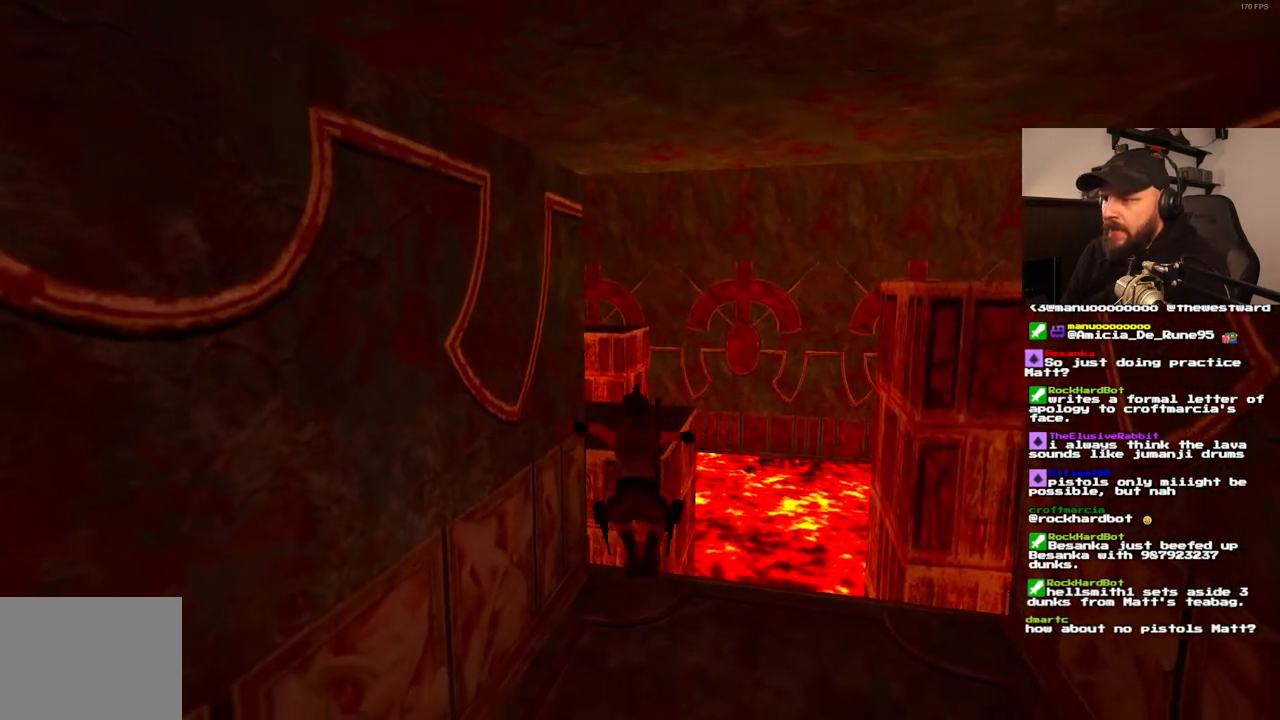
{"buttons": ["DPAD_LEFT"], "left_stick": "center", "right_stick": "center", "events": [[100, "DPAD_LEFT", "down"]]}
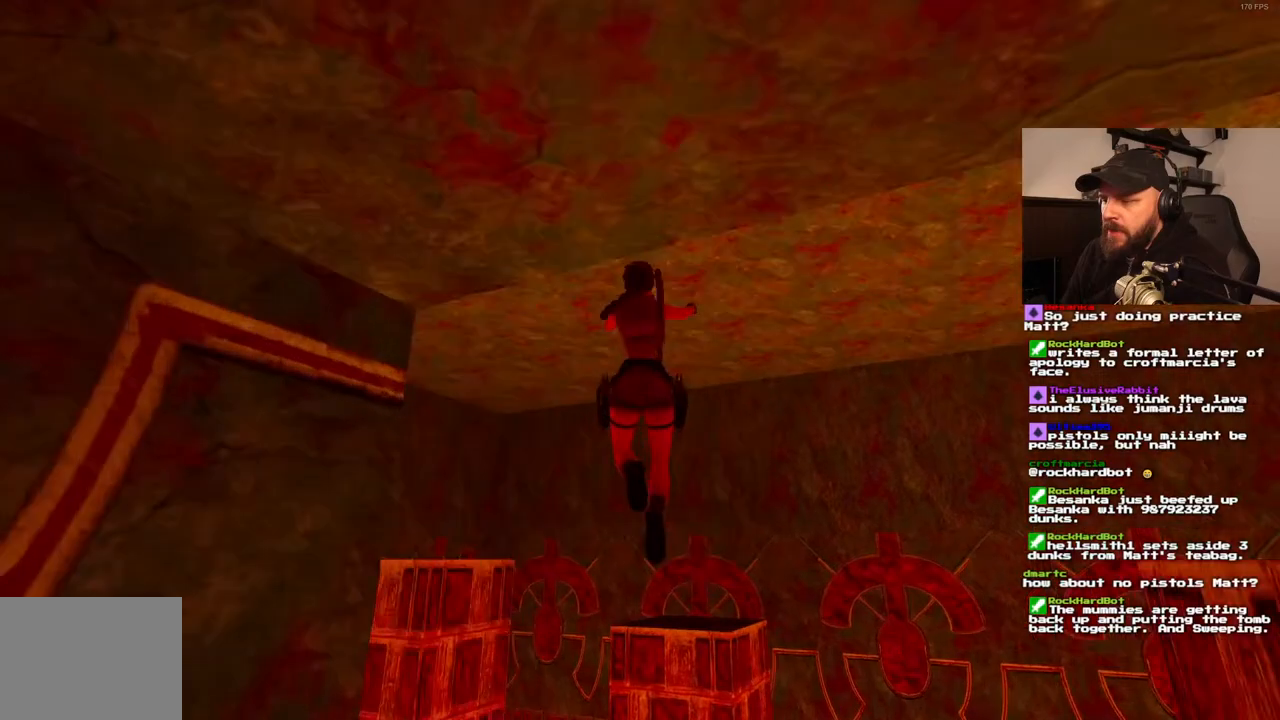
{"buttons": [], "left_stick": "center", "right_stick": "center", "events": [[67, "DPAD_LEFT", "up"]]}
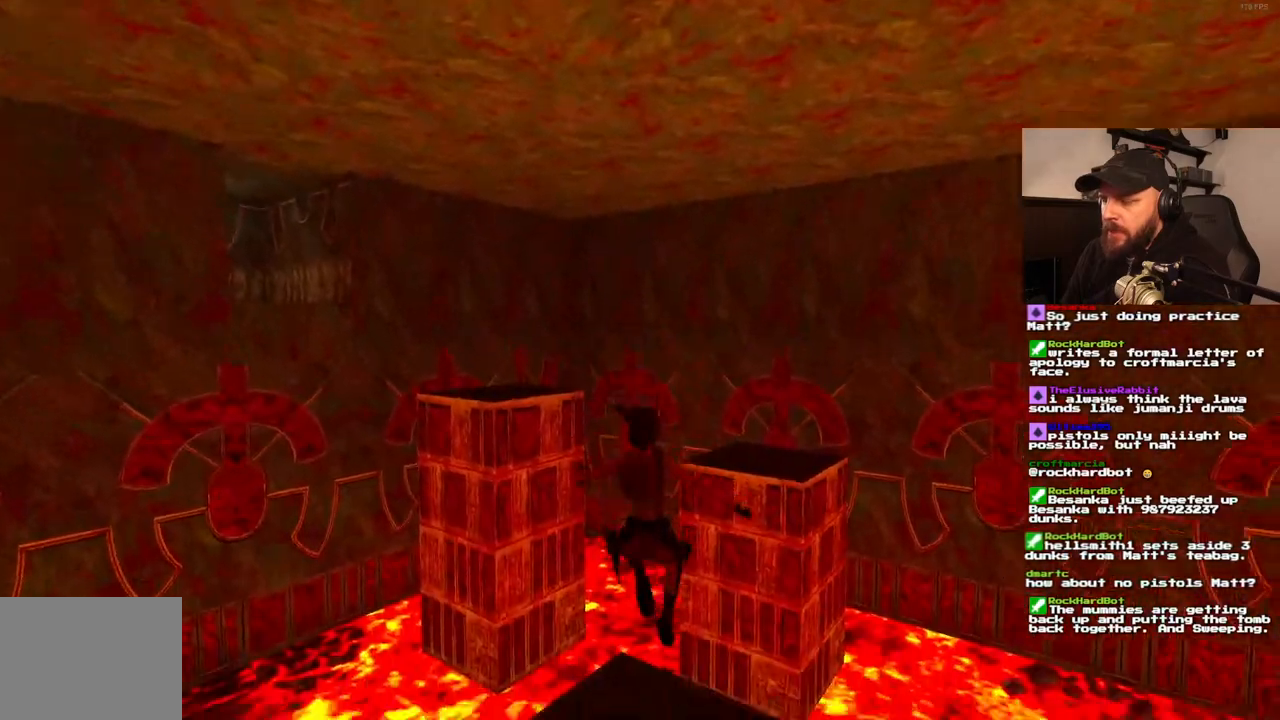
{"buttons": ["R1"], "left_stick": "center", "right_stick": "center"}